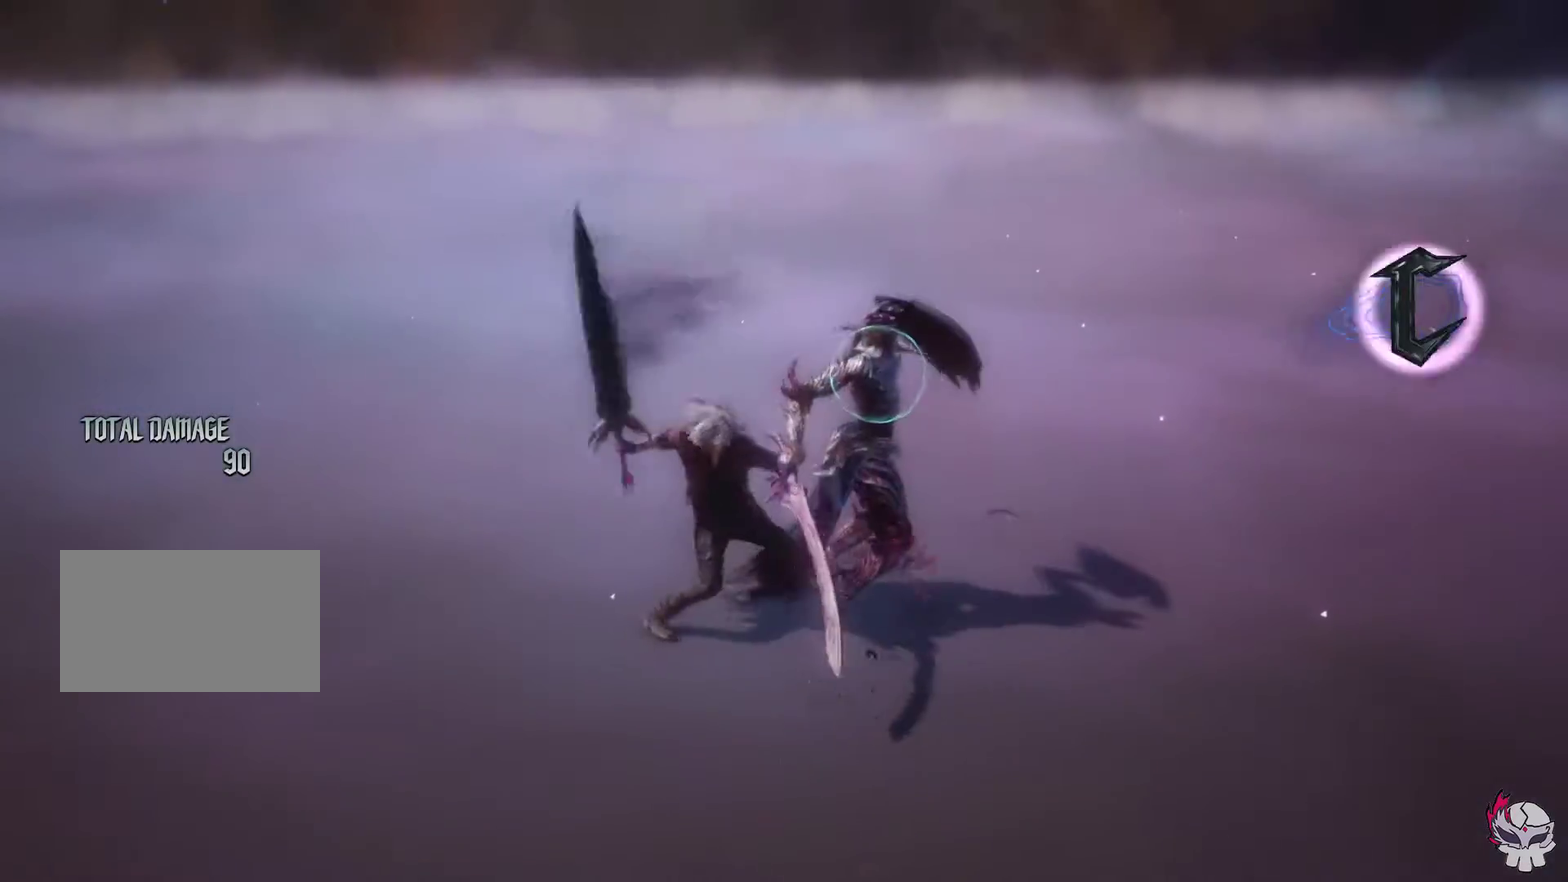
Gameplay with a controller (PlayStation layout); each line is a JSON object with the inputs held at the frame after it (dt_ms = milliseconds from this image to that frame). "events" lists button and stick changes between this image and that frame as [ms after this image, input, new state], when the widget could be followed in between. This overlay highlights the sticks when they move; stick clicks (L3 R3) are not distinguishable. Not read: L2 L3 R2 R3.
{"dt_ms": 500, "buttons": ["R1"], "left_stick": "center", "right_stick": "right", "events": [[200, "CIRCLE", "down"], [283, "CIRCLE", "up"], [383, "left_stick", "center"], [417, "right_stick", "right"]]}
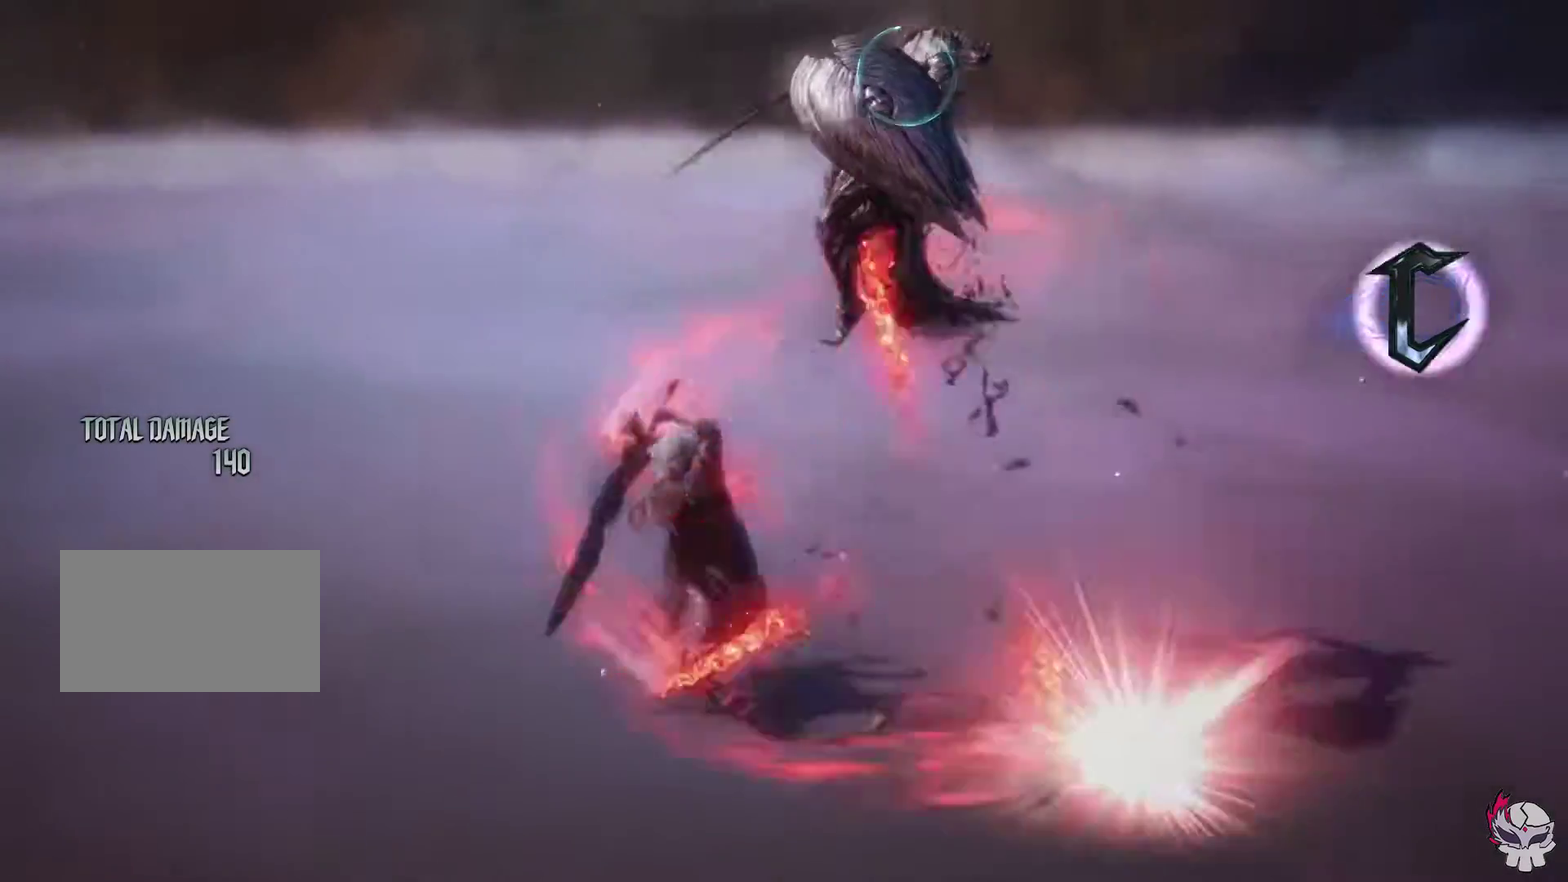
{"dt_ms": 400, "buttons": ["R1"], "left_stick": "center", "right_stick": "center", "events": [[50, "right_stick", "center"], [83, "DPAD_UP", "down"], [83, "left_stick", "right"], [183, "CIRCLE", "down"], [267, "CIRCLE", "up"], [267, "DPAD_UP", "up"], [367, "left_stick", "center"]]}
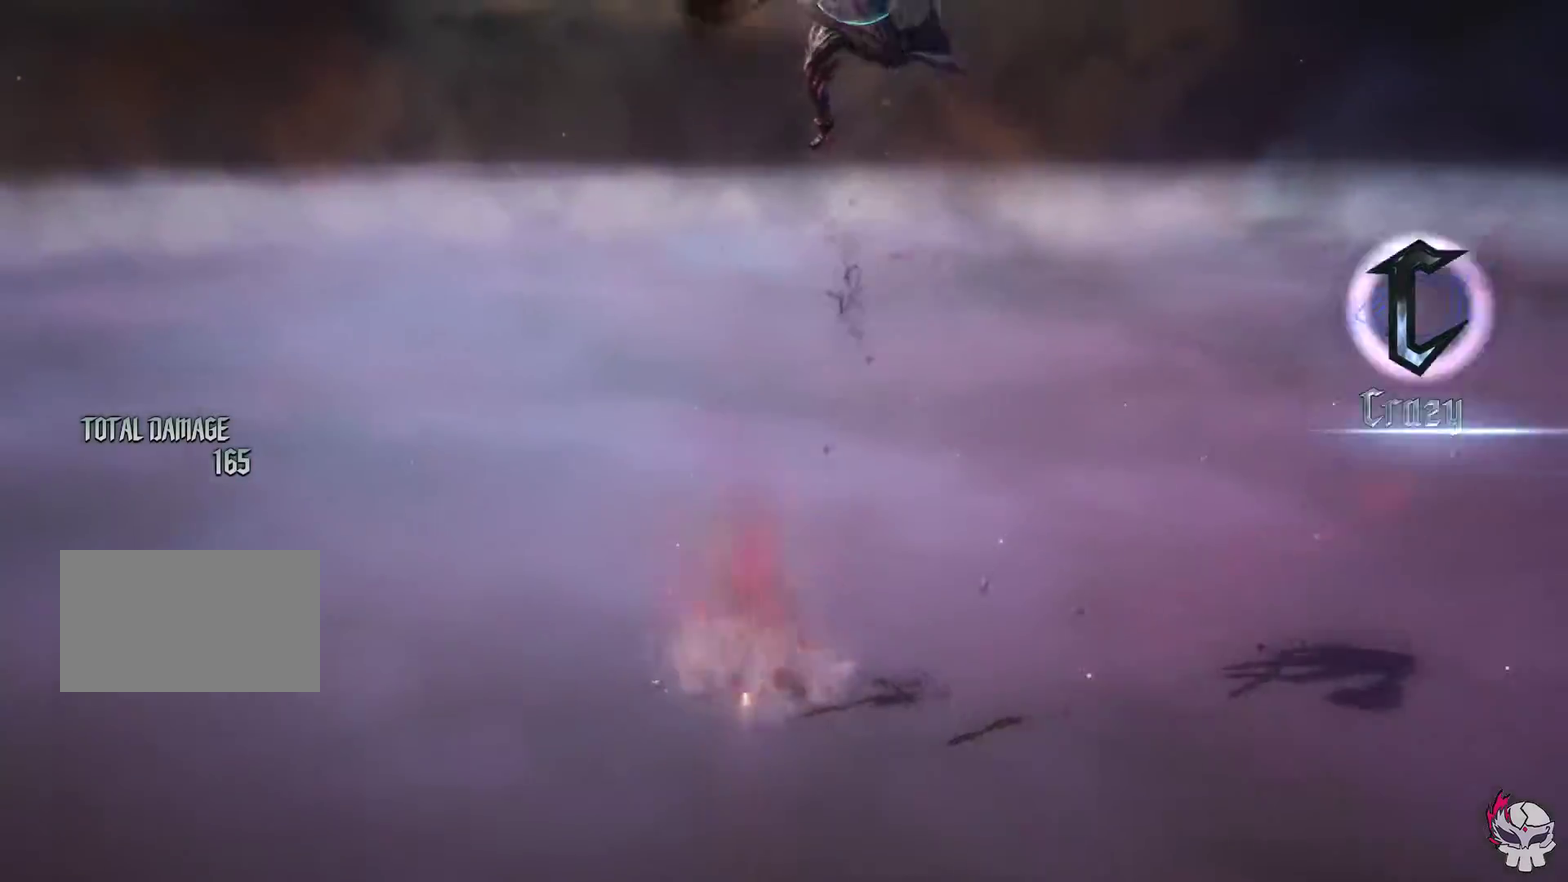
{"dt_ms": 400, "buttons": ["CROSS", "R1"], "left_stick": "center", "right_stick": "center", "events": [[33, "DPAD_RIGHT", "down"], [100, "DPAD_RIGHT", "up"], [217, "TRIANGLE", "down"], [283, "TRIANGLE", "up"], [400, "CROSS", "down"]]}
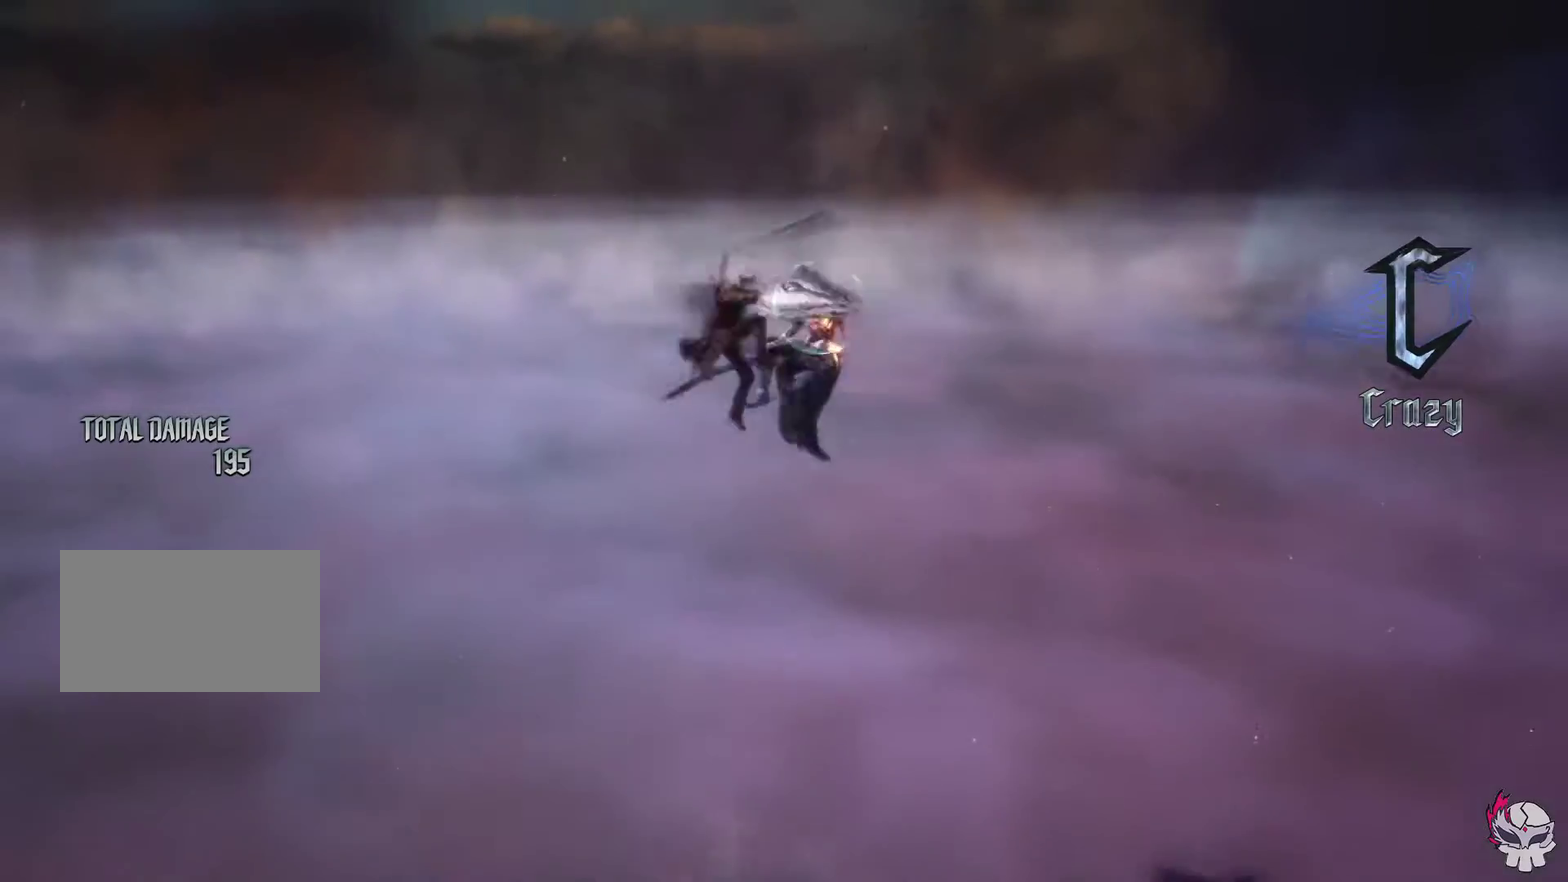
{"dt_ms": 400, "buttons": ["R1", "DPAD_UP"], "left_stick": "left", "right_stick": "center", "events": [[67, "CROSS", "up"], [150, "SQUARE", "down"], [200, "SQUARE", "up"], [233, "CIRCLE", "down"], [333, "DPAD_UP", "down"], [350, "CIRCLE", "up"], [400, "left_stick", "left"]]}
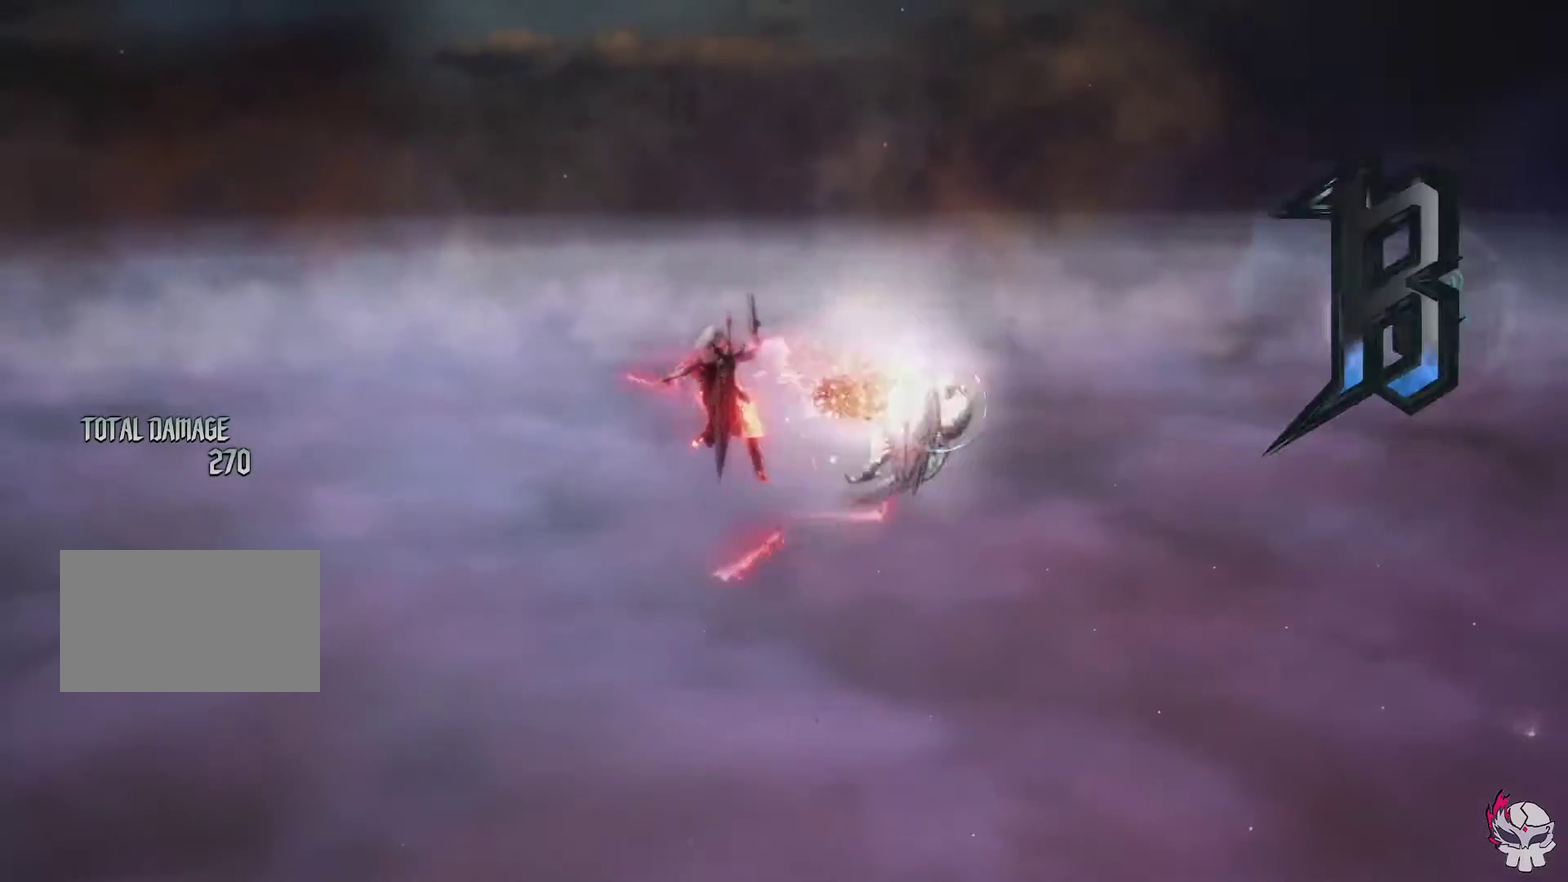
{"dt_ms": 700, "buttons": ["R1"], "left_stick": "up", "right_stick": "center", "events": [[117, "CIRCLE", "down"], [150, "SQUARE", "down"], [167, "DPAD_UP", "up"], [183, "CIRCLE", "up"], [183, "left_stick", "center"], [283, "left_stick", "left"], [383, "left_stick", "center"], [433, "SQUARE", "up"], [467, "left_stick", "up"], [533, "CIRCLE", "down"], [683, "CIRCLE", "up"]]}
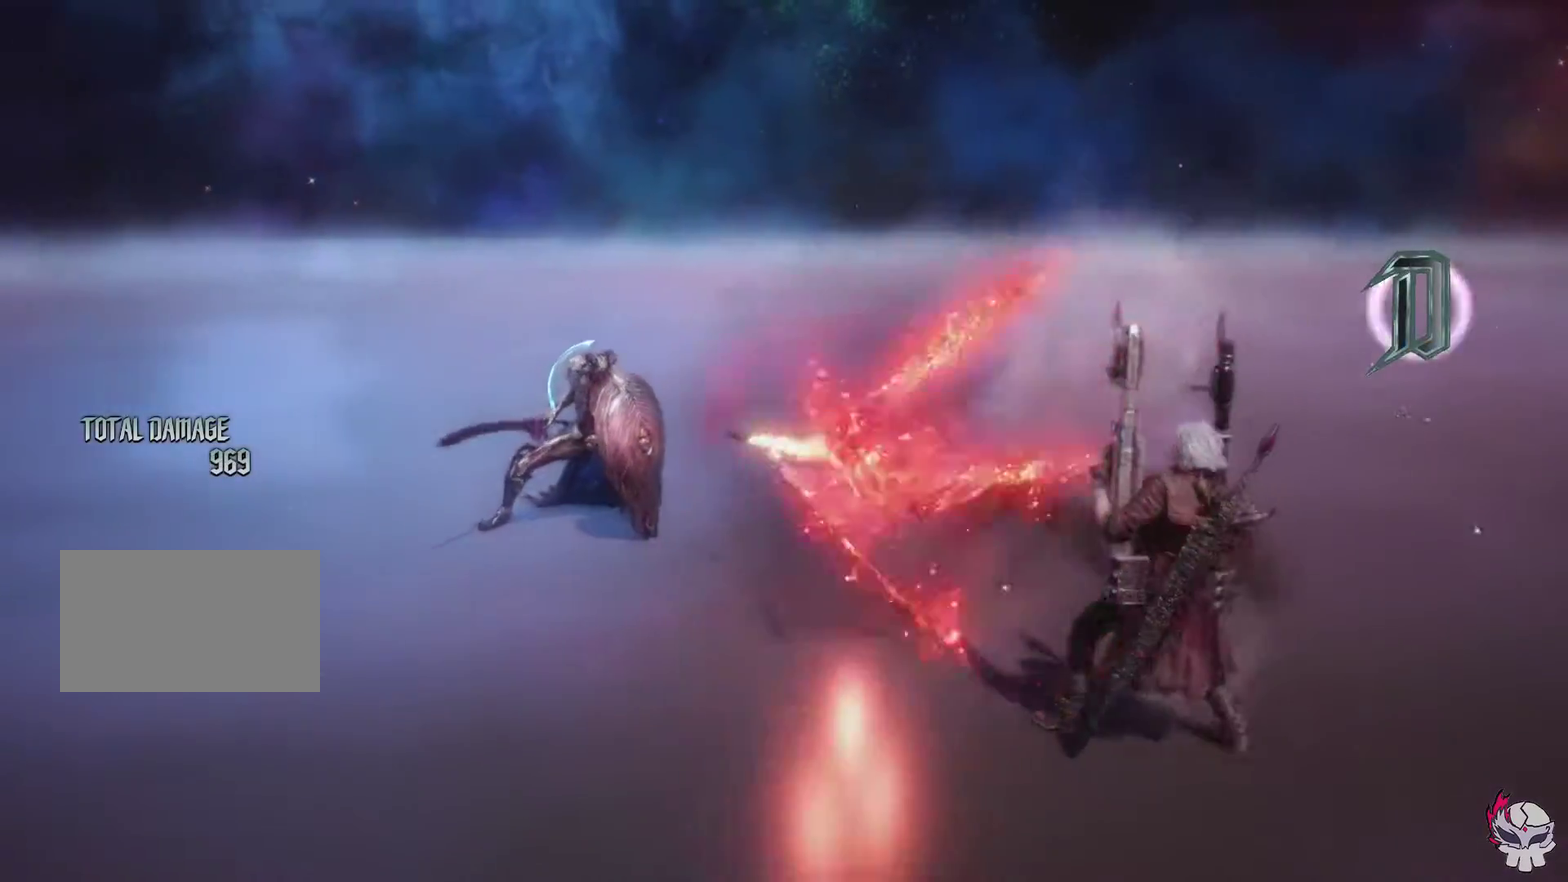
{"dt_ms": 400, "buttons": ["R1"], "left_stick": "center", "right_stick": "center", "events": [[33, "left_stick", "center"]]}
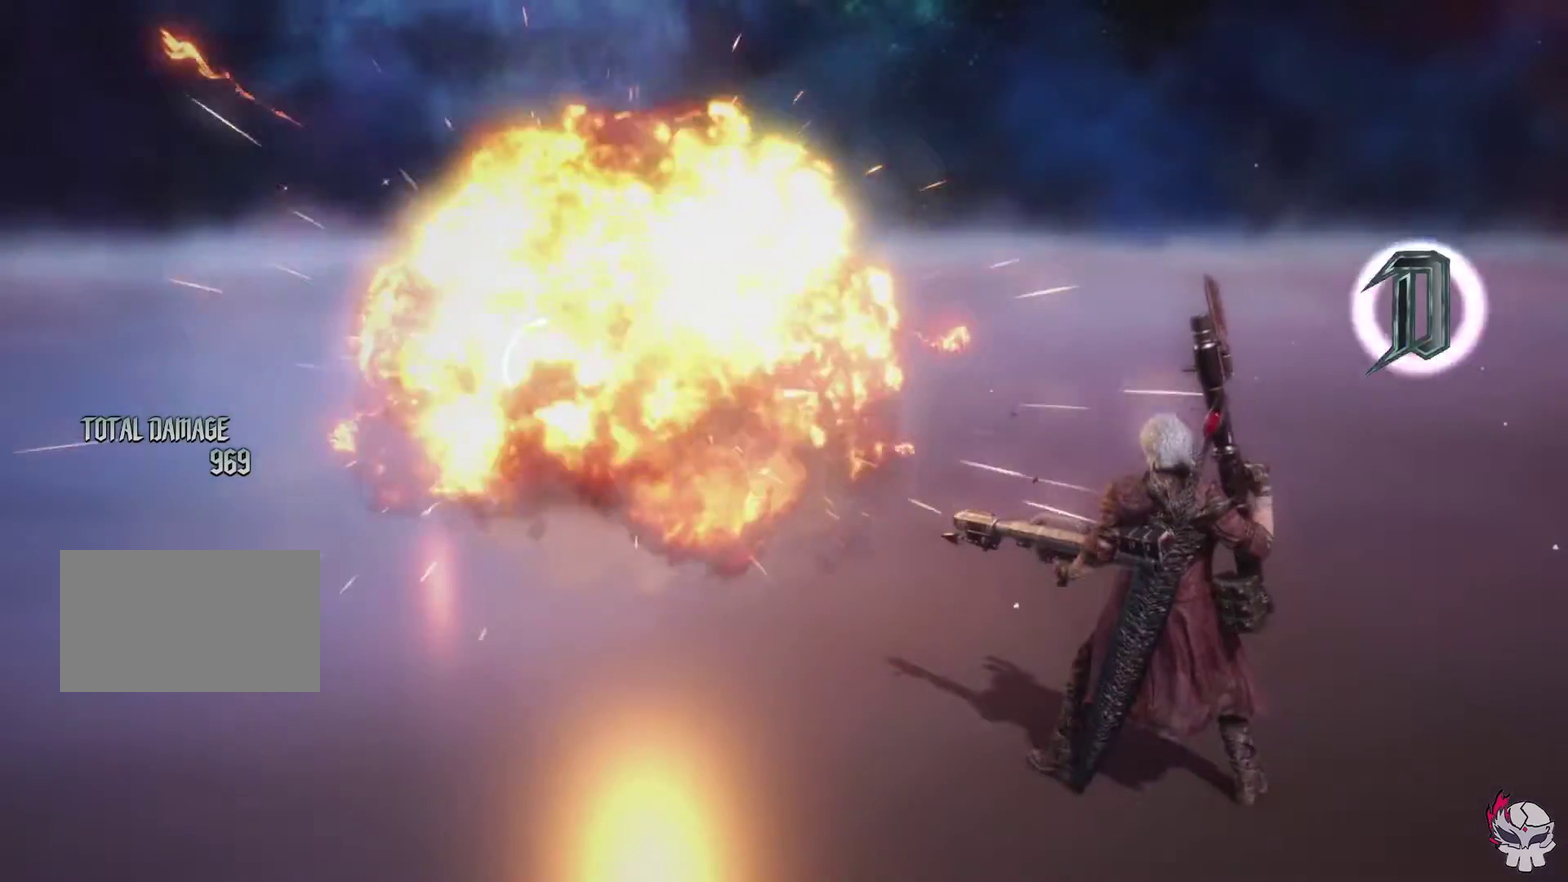
{"dt_ms": 500, "buttons": ["R1"], "left_stick": "center", "right_stick": "center", "events": []}